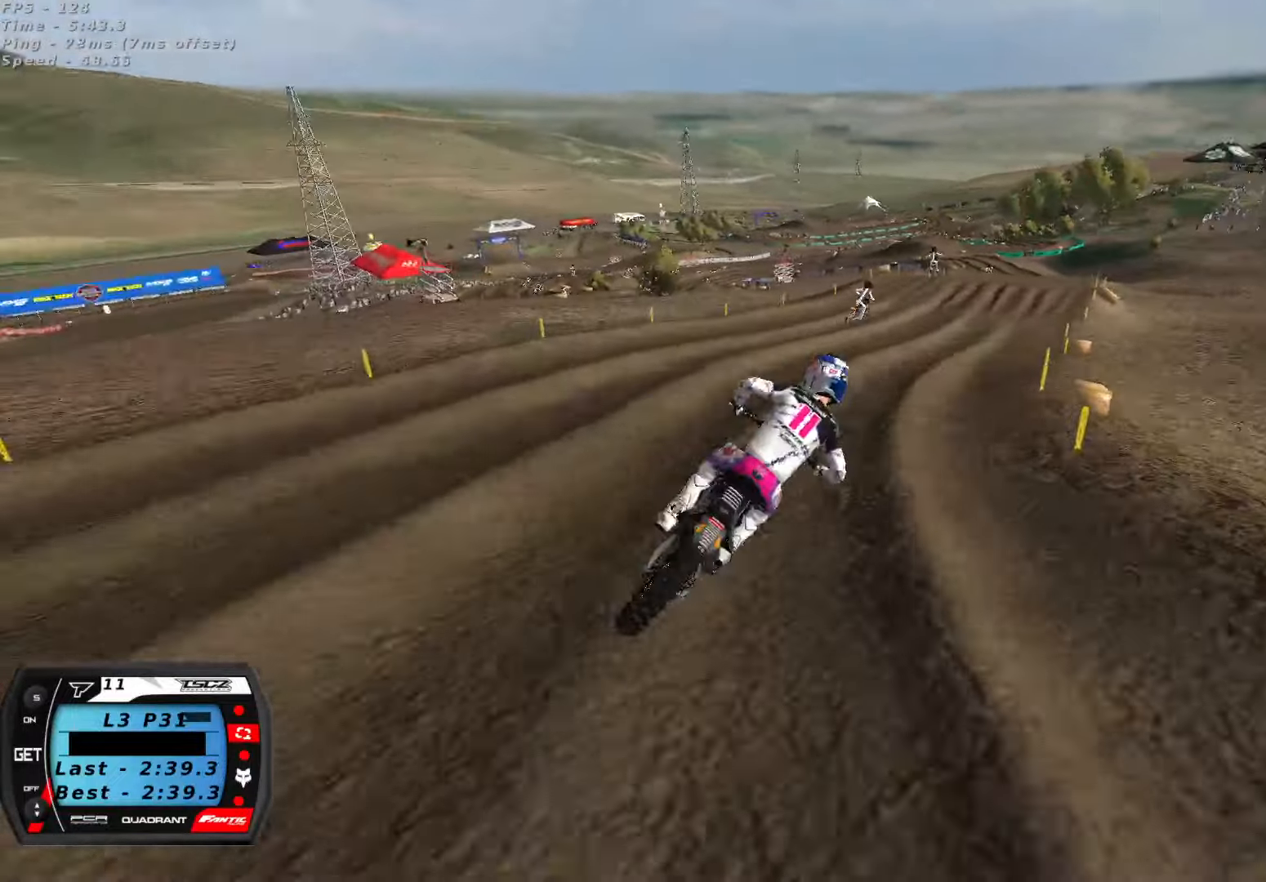
Gameplay with a controller (Xbox layout); each line is a JSON object with the inputs held at the frame after it (dt_ms = milliseconds from this image to that frame). "button_events" lists button changes between this image and that frame as [ms after this image, input, new state], when the widget could be followed in between (sticks are given only as held states).
{"dt_ms": 500, "buttons": ["R2"], "left_stick": "center", "right_stick": "up", "button_events": [[300, "R2", "up"], [450, "R2", "down"]]}
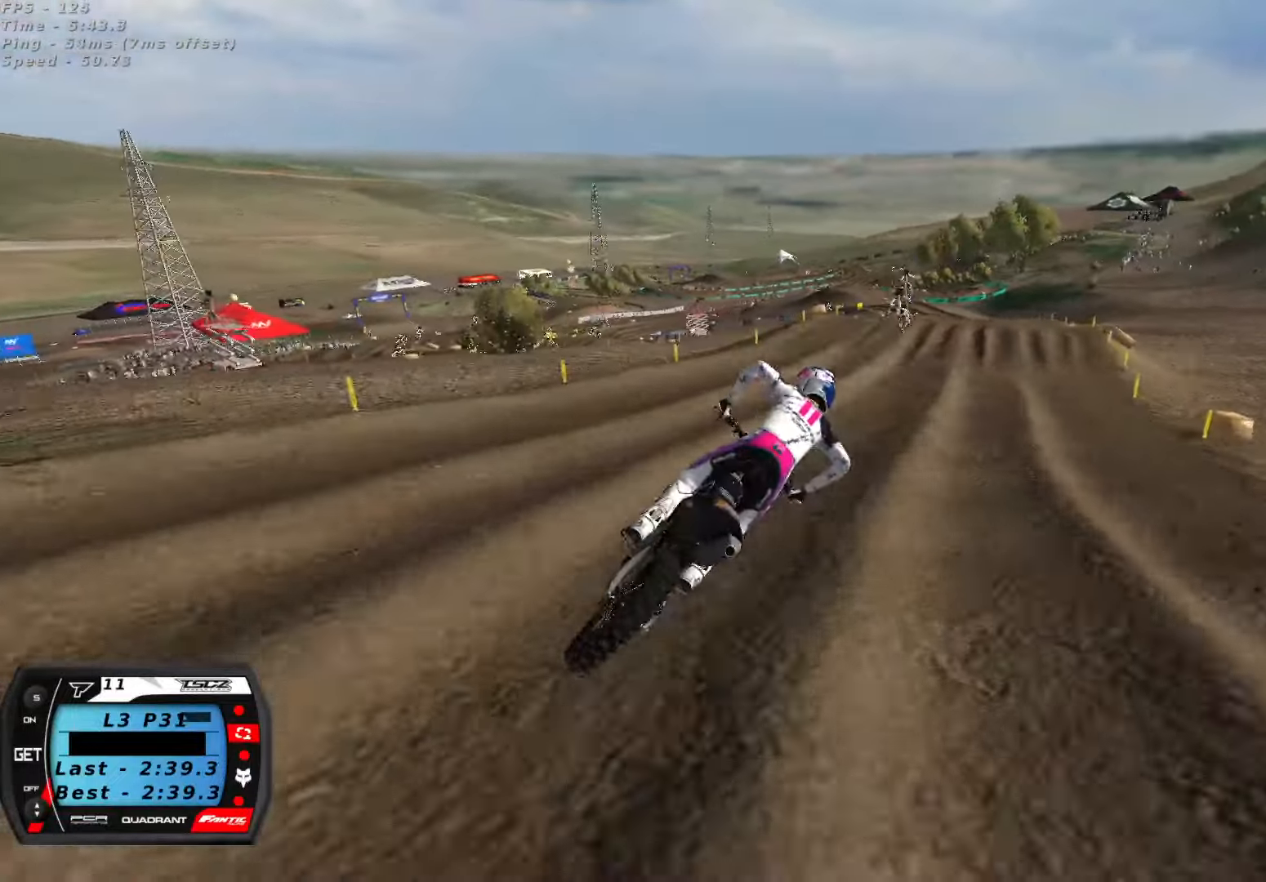
{"dt_ms": 500, "buttons": ["R2"], "left_stick": "down-left", "right_stick": "up", "button_events": []}
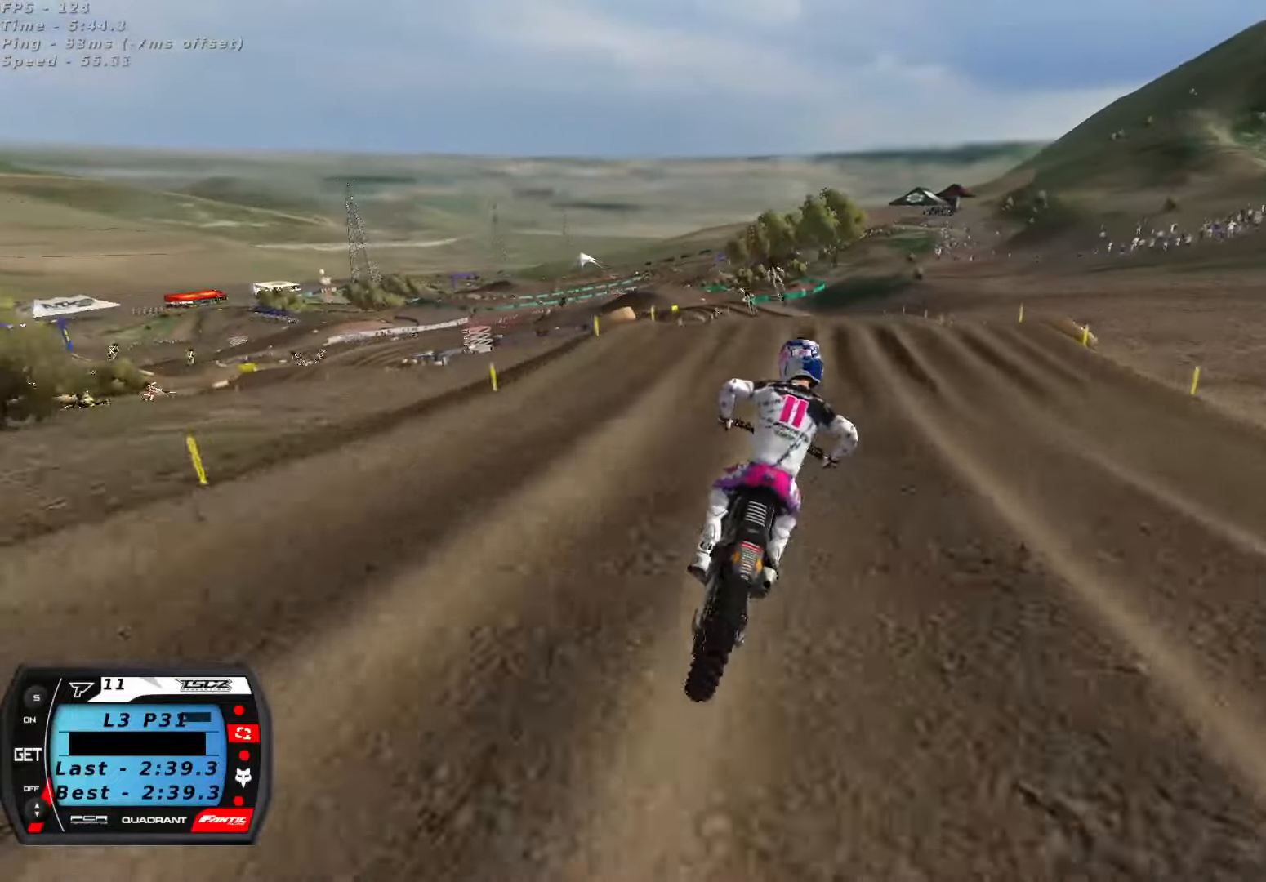
{"dt_ms": 1000, "buttons": ["R2"], "left_stick": "center", "right_stick": "up", "button_events": []}
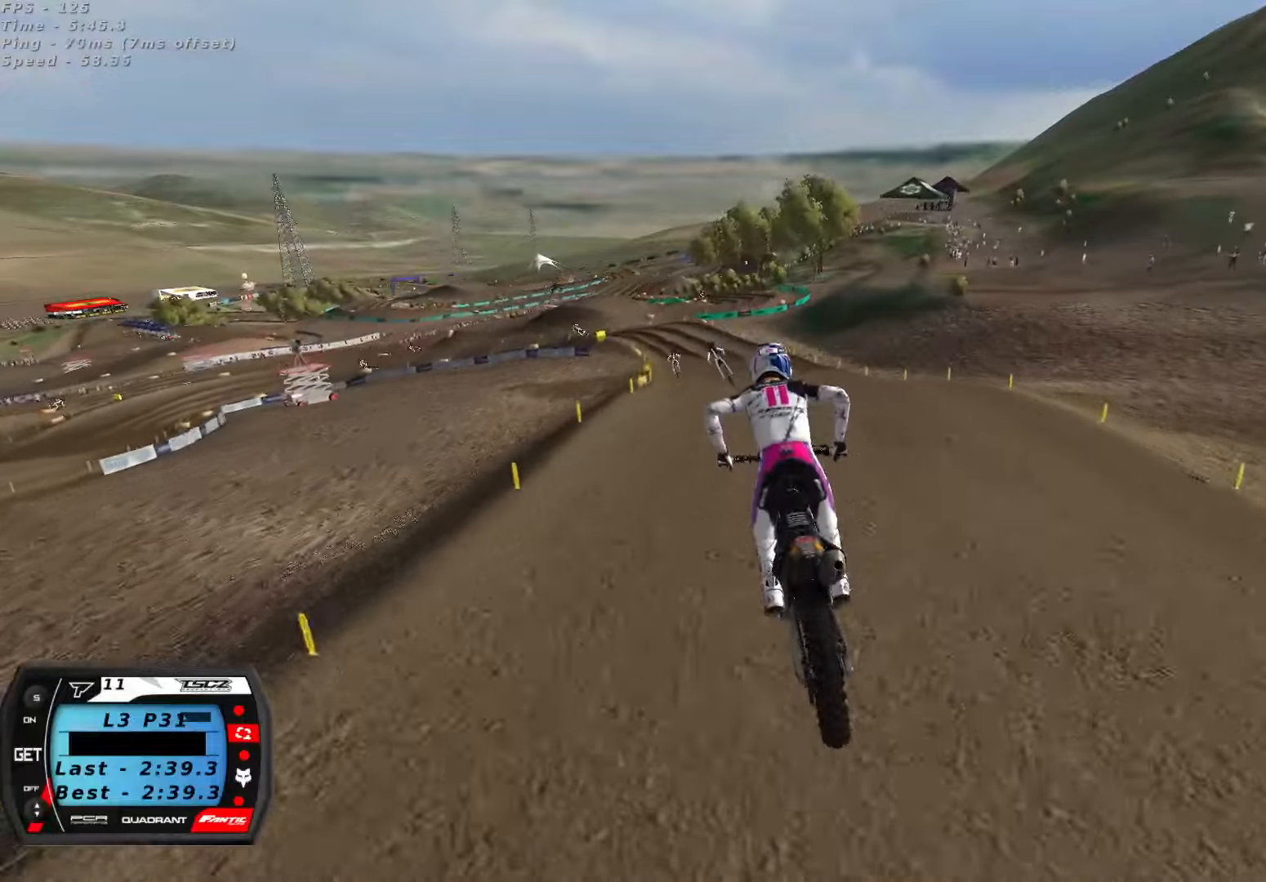
{"dt_ms": 1000, "buttons": ["X", "R2"], "left_stick": "center", "right_stick": "center", "button_events": [[250, "A", "down"], [350, "A", "up"], [367, "R2", "up"], [900, "R2", "down"], [950, "X", "down"]]}